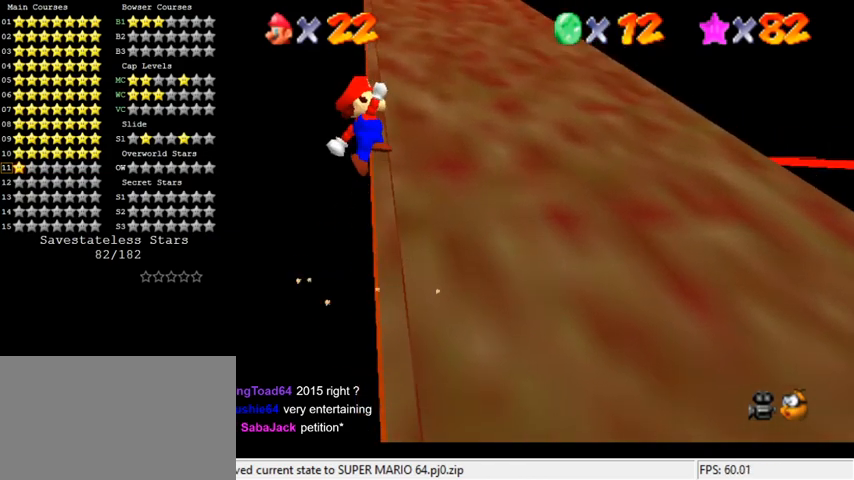
Gameplay with keyboard; each line is a JSON object with the keys held at the frame after it. "events" lists presses ("down") and releases ("up") of "a", "c", "ctrl", "d", "down", "left", "return", "right", "s", "shift", "up", "w", "x" and "y" between this image and that frame as [ms after this image, input, new state], when the widget could be followed in between. No other keys are recorded. Mouse input is not recorded.
{"keys": ["shift", "up"], "events": []}
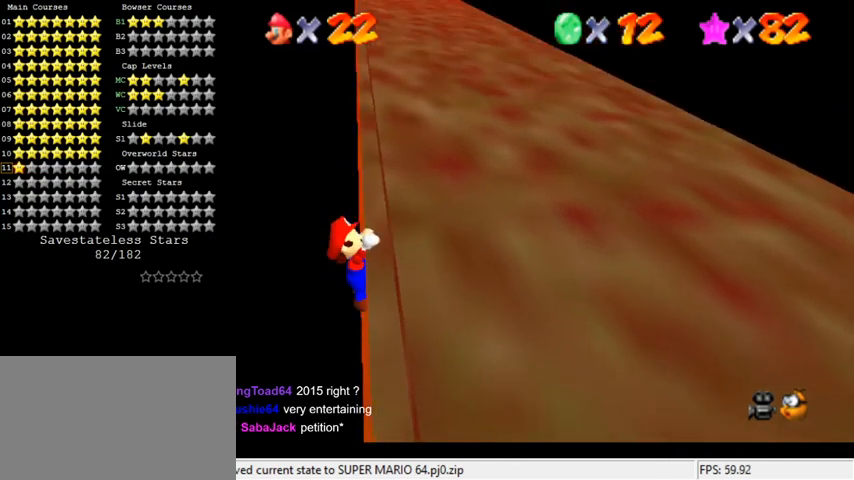
{"keys": [], "events": [[100, "shift", "up"], [433, "up", "up"]]}
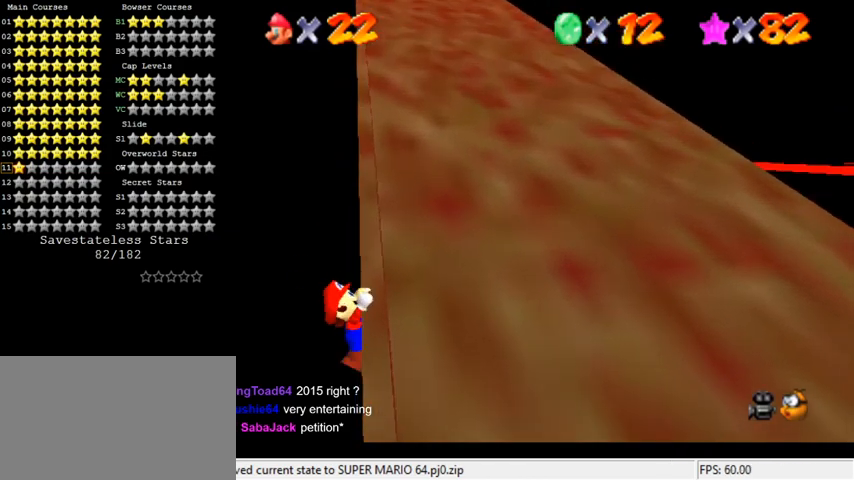
{"keys": [], "events": []}
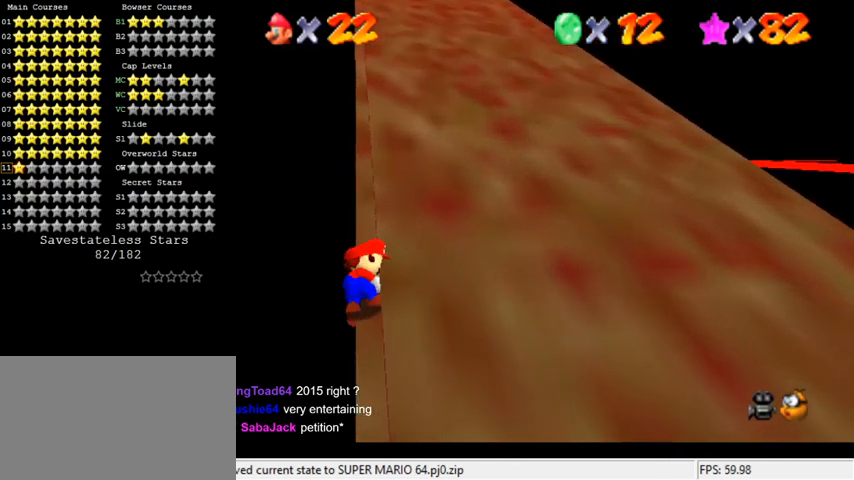
{"keys": ["shift", "up"], "events": [[233, "shift", "down"], [267, "up", "down"]]}
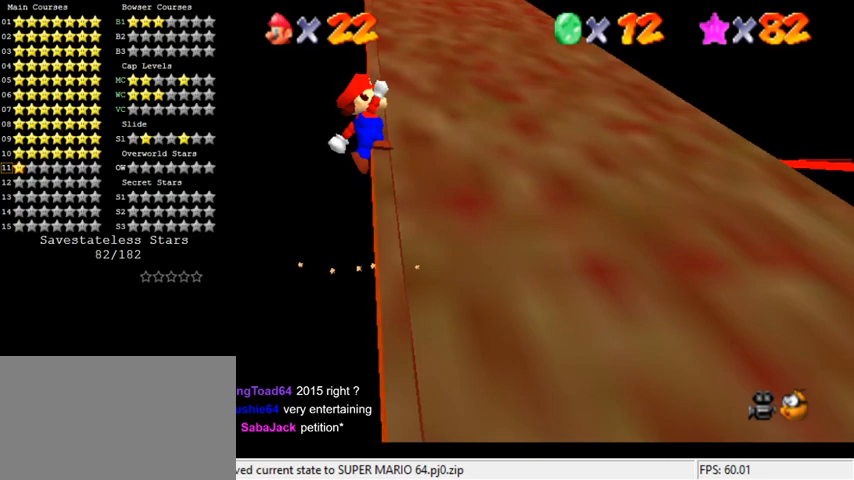
{"keys": ["up"], "events": [[467, "shift", "up"]]}
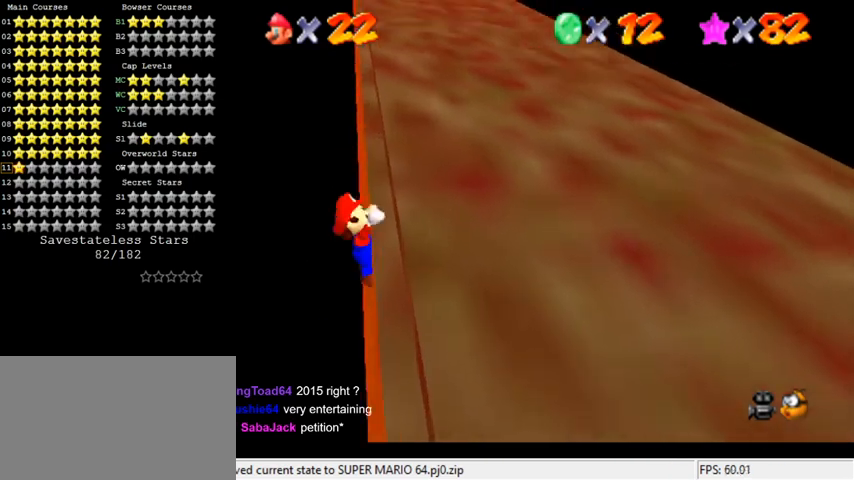
{"keys": [], "events": [[400, "up", "up"]]}
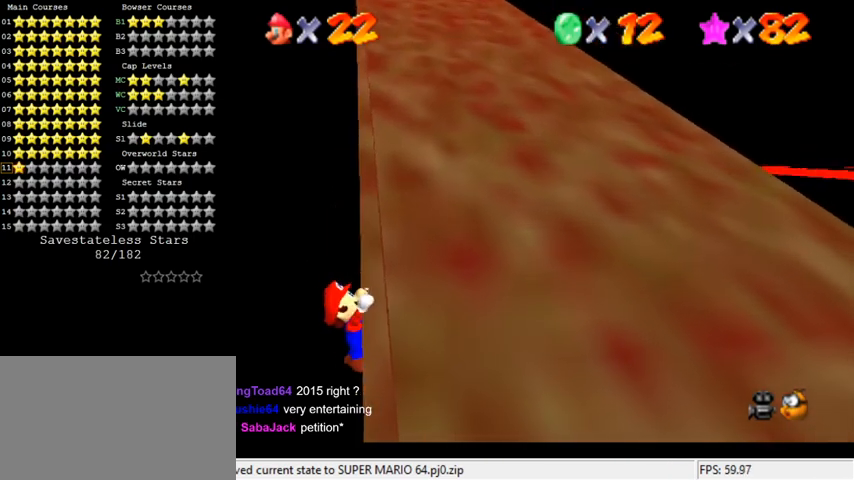
{"keys": [], "events": []}
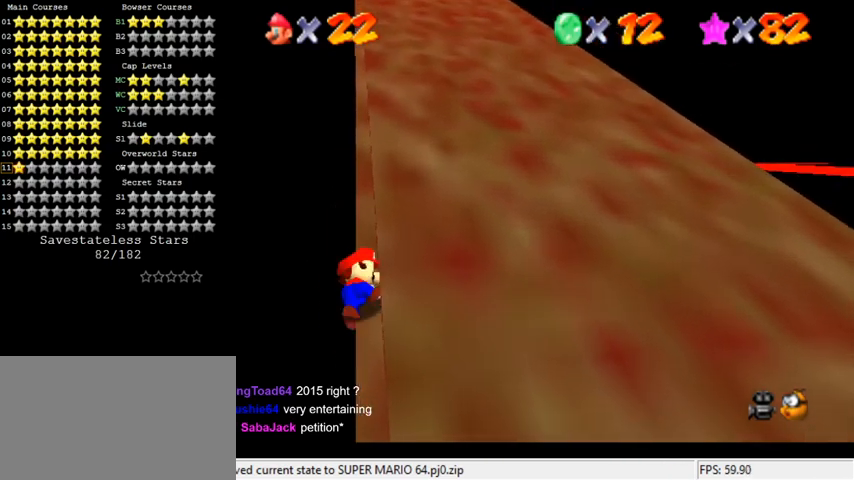
{"keys": ["shift", "up"], "events": [[267, "shift", "down"], [300, "up", "down"]]}
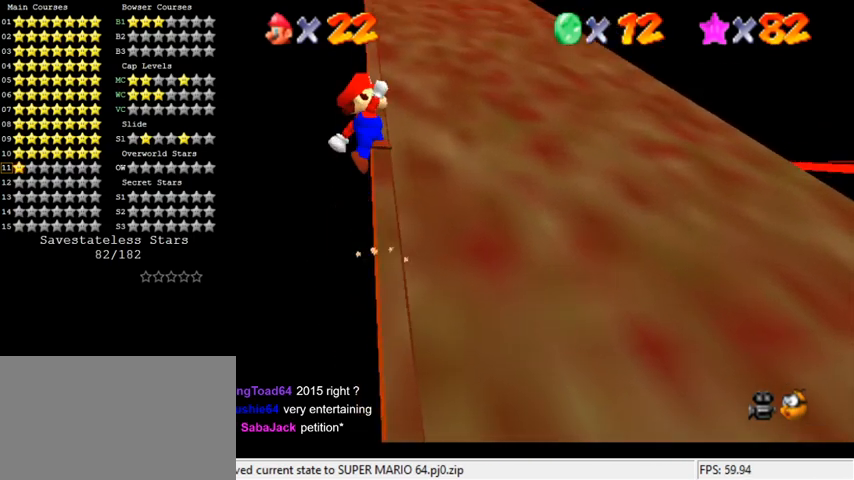
{"keys": ["shift", "up"], "events": []}
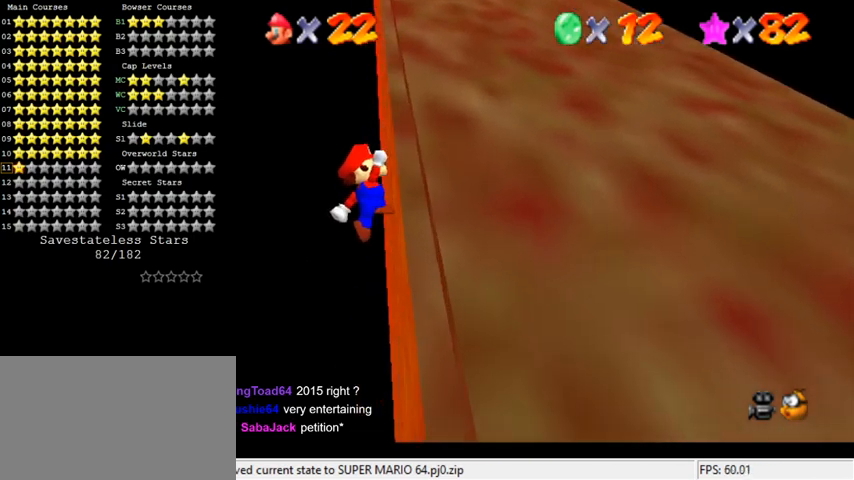
{"keys": [], "events": [[33, "shift", "up"], [467, "up", "up"]]}
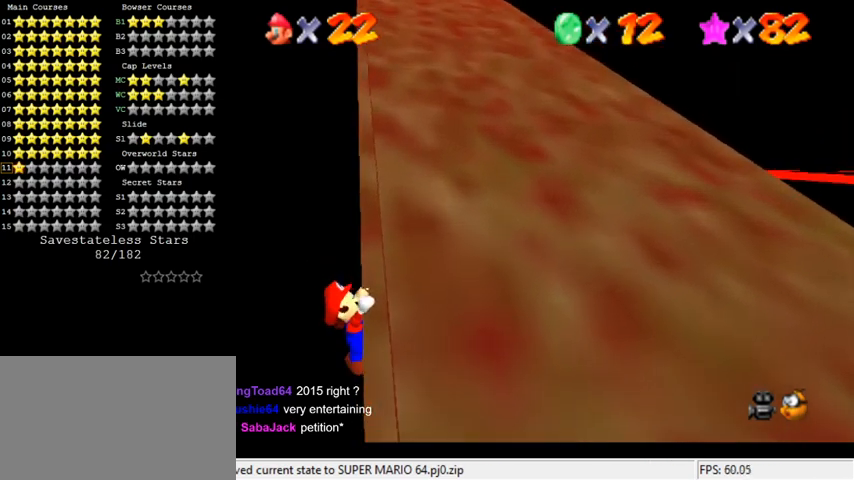
{"keys": [], "events": []}
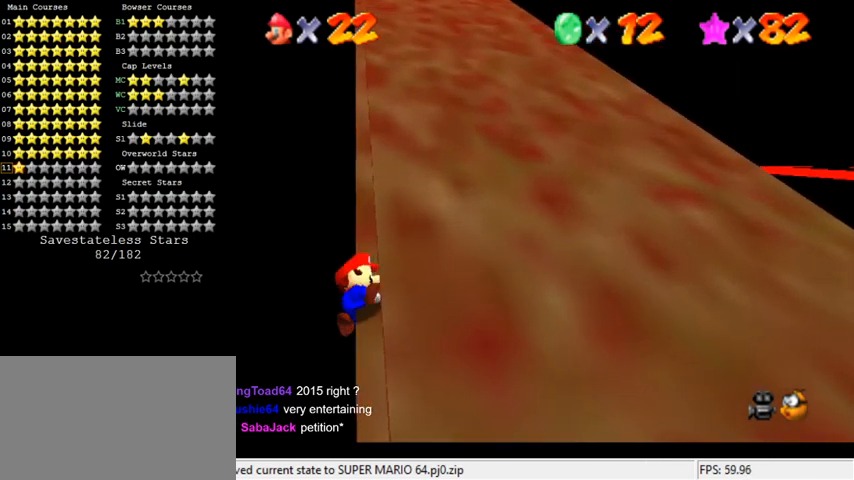
{"keys": ["shift", "up"], "events": [[300, "shift", "down"], [333, "up", "down"]]}
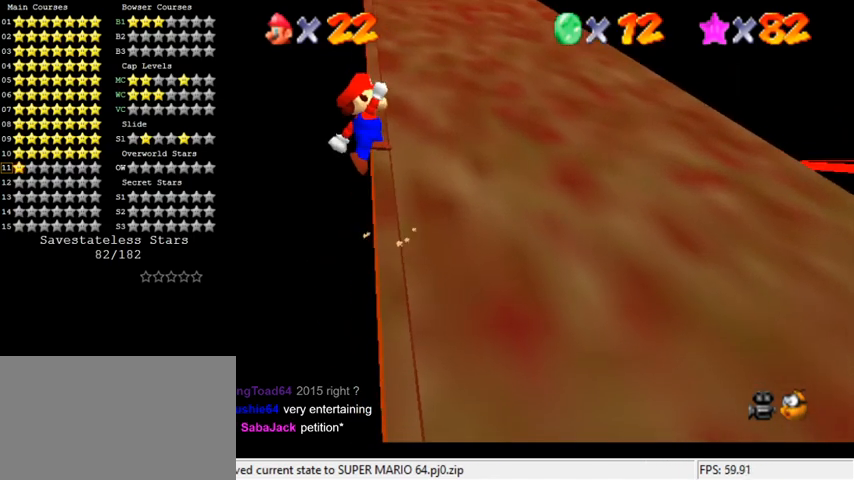
{"keys": ["shift", "up"], "events": []}
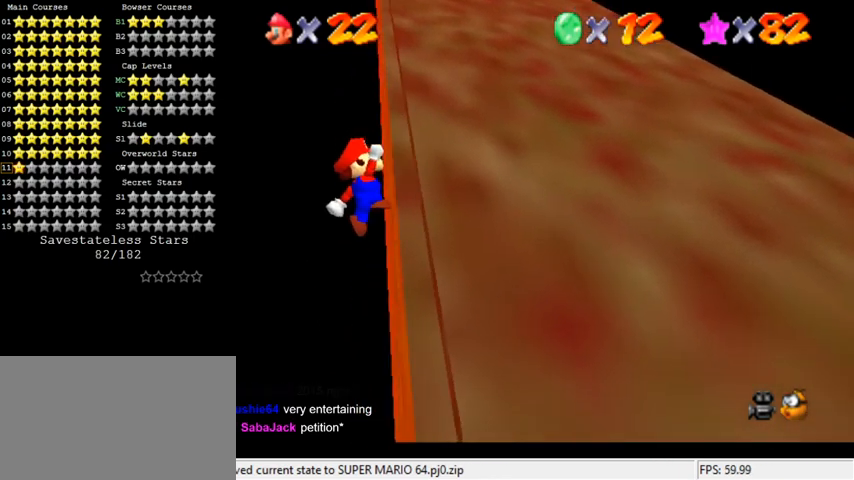
{"keys": ["up"], "events": [[33, "shift", "up"]]}
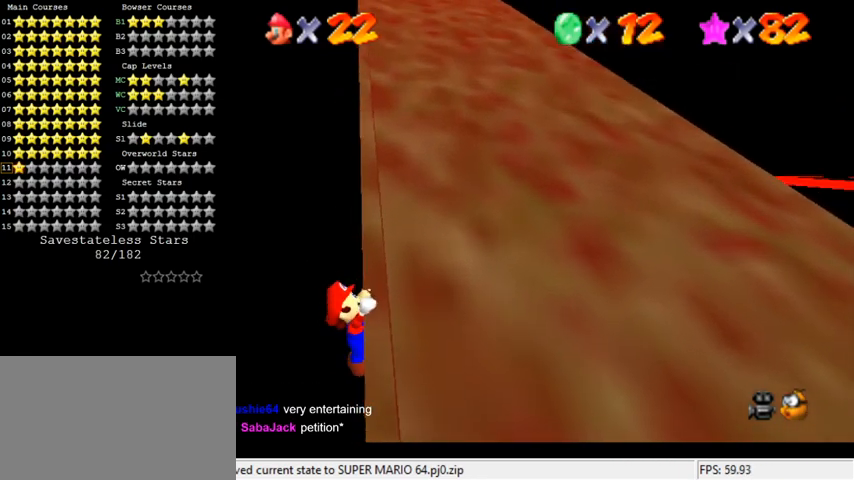
{"keys": [], "events": [[100, "up", "up"]]}
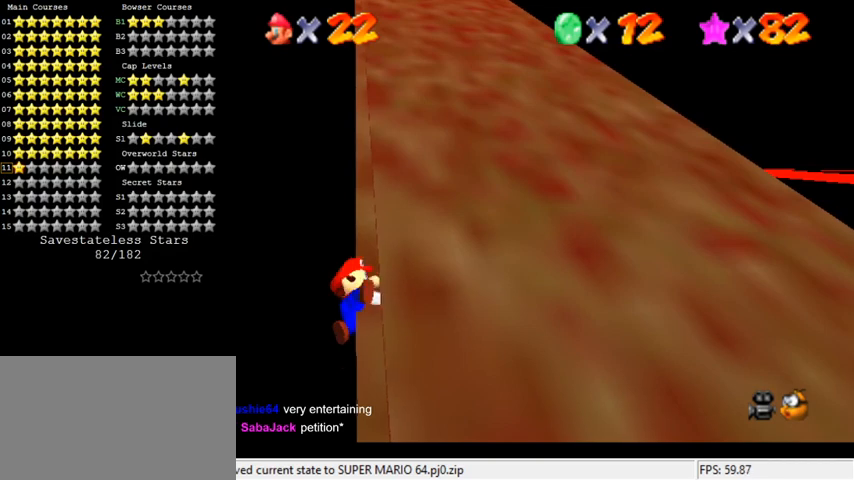
{"keys": ["shift", "up"], "events": [[367, "shift", "down"], [400, "up", "down"]]}
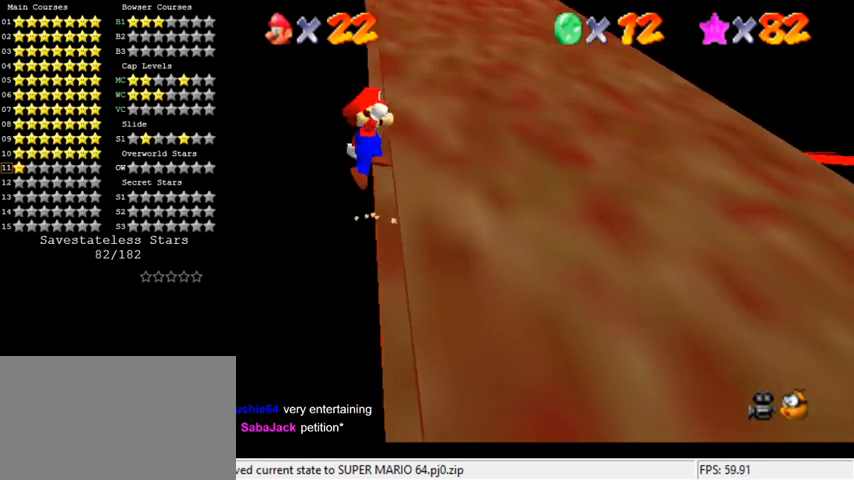
{"keys": ["shift", "up"], "events": []}
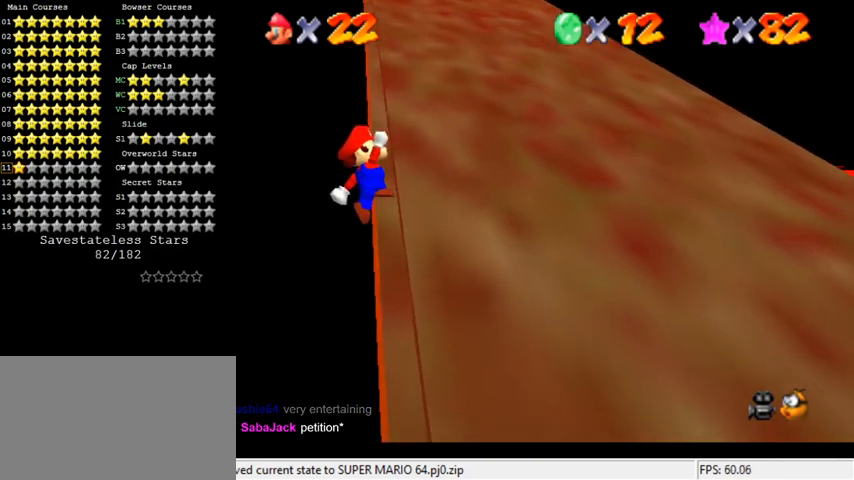
{"keys": ["up"], "events": [[167, "shift", "up"]]}
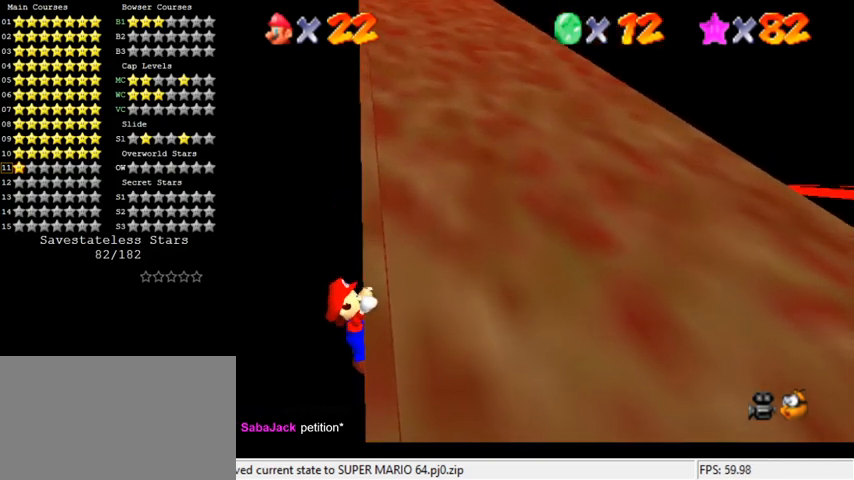
{"keys": [], "events": [[67, "up", "up"]]}
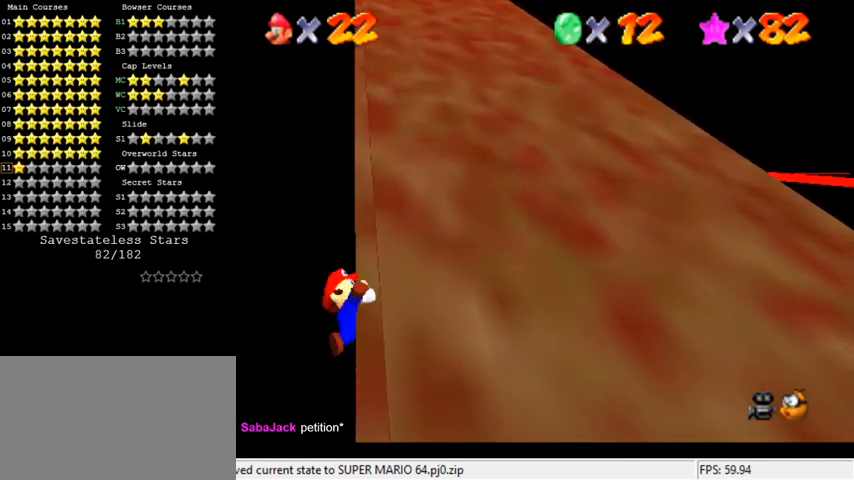
{"keys": ["shift", "up"], "events": [[467, "shift", "down"], [500, "up", "down"]]}
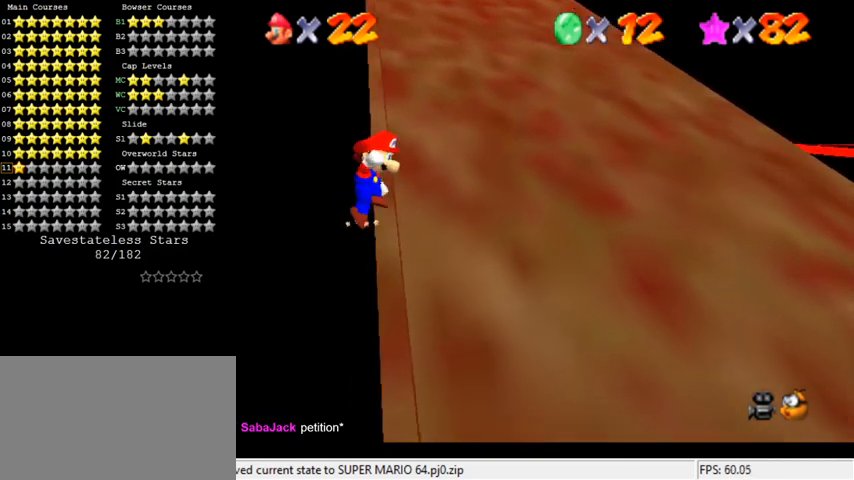
{"keys": ["shift", "up"], "events": []}
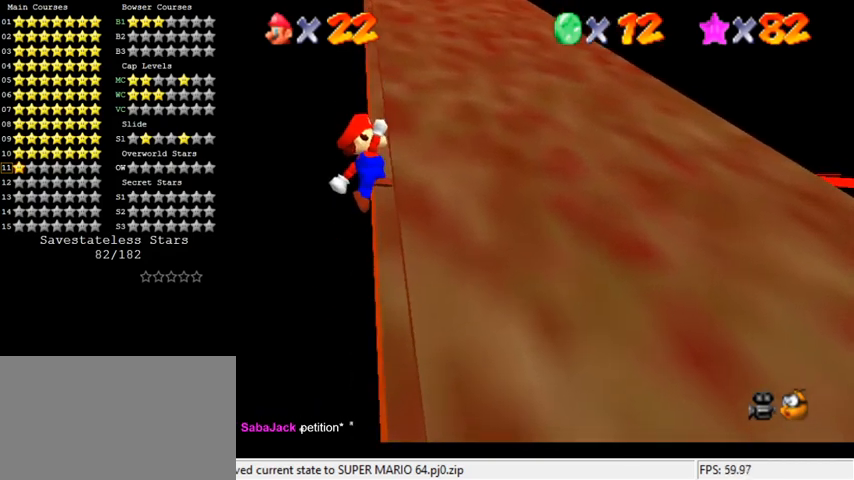
{"keys": ["up"], "events": [[200, "shift", "up"]]}
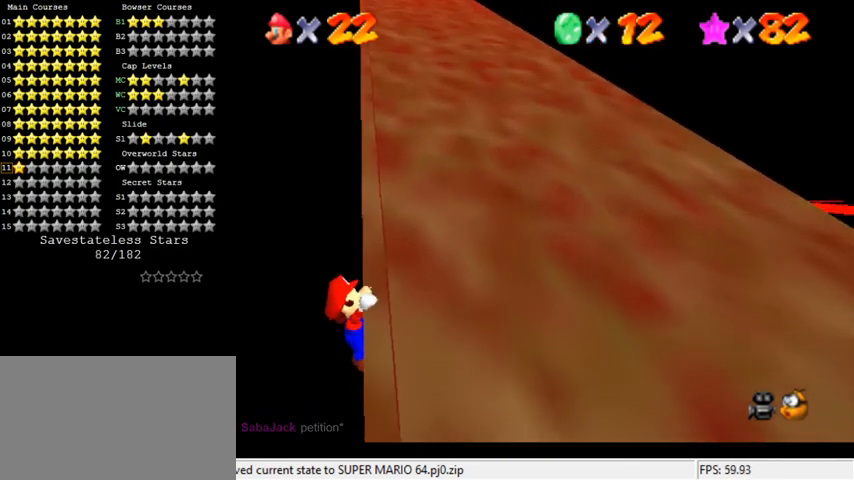
{"keys": [], "events": [[233, "up", "up"]]}
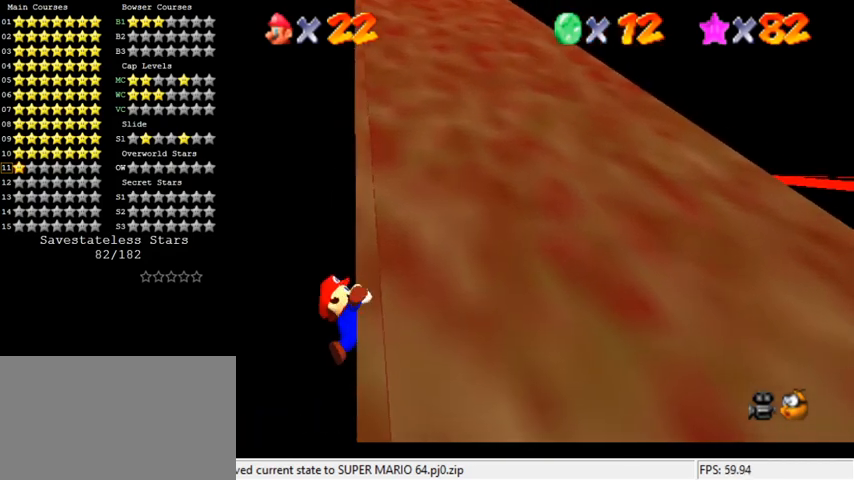
{"keys": [], "events": []}
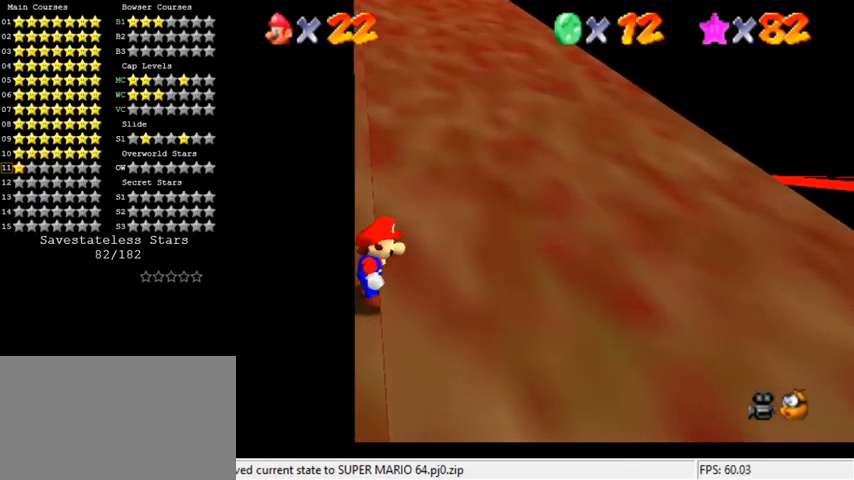
{"keys": ["shift", "up"], "events": [[33, "shift", "down"], [67, "up", "down"]]}
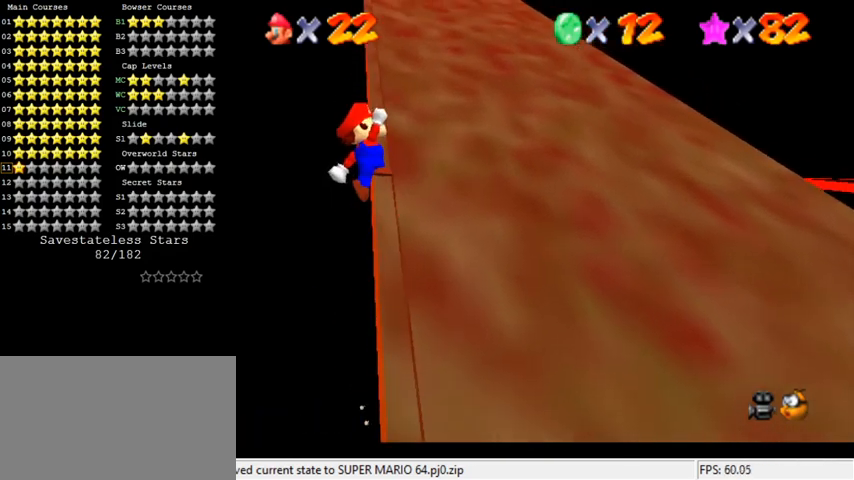
{"keys": ["up"], "events": [[300, "shift", "up"]]}
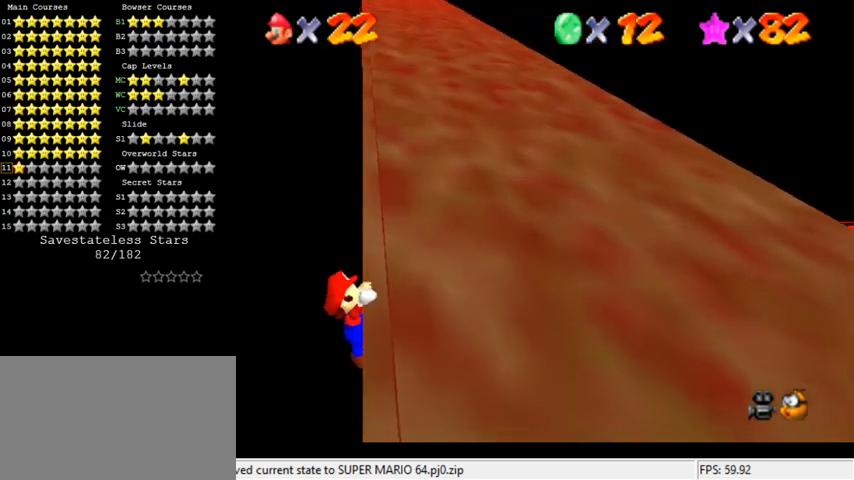
{"keys": [], "events": [[300, "up", "up"]]}
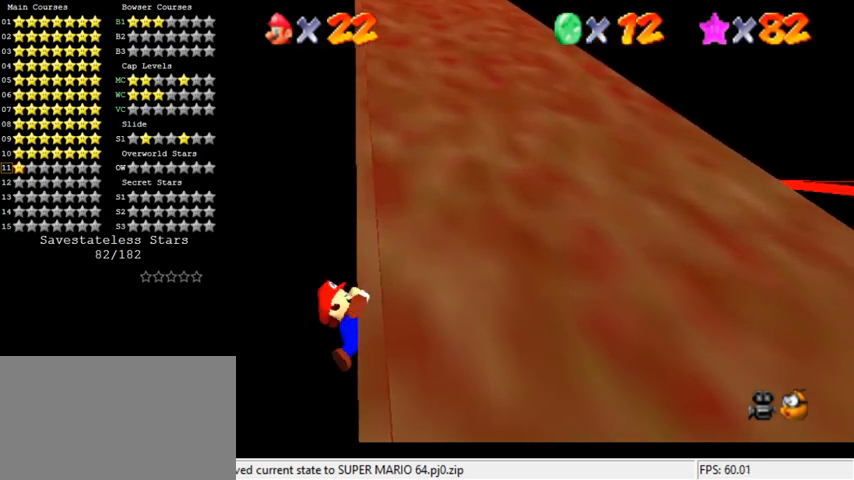
{"keys": [], "events": []}
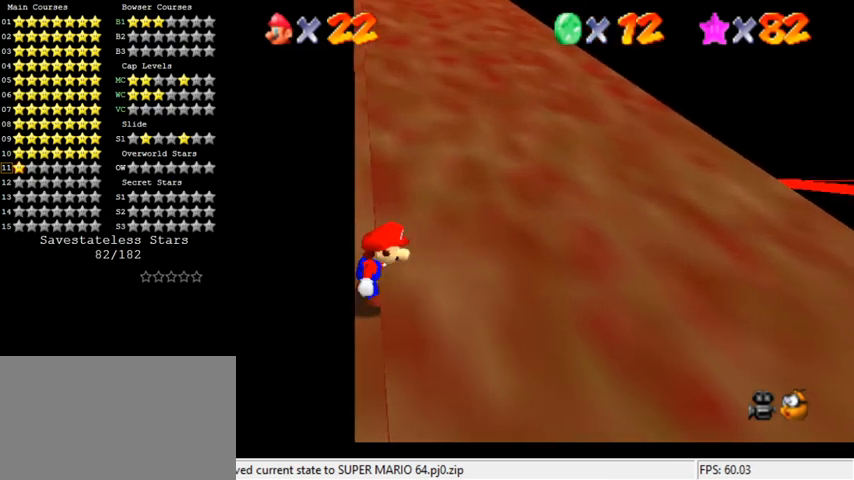
{"keys": ["shift", "up"], "events": [[100, "shift", "down"], [133, "up", "down"]]}
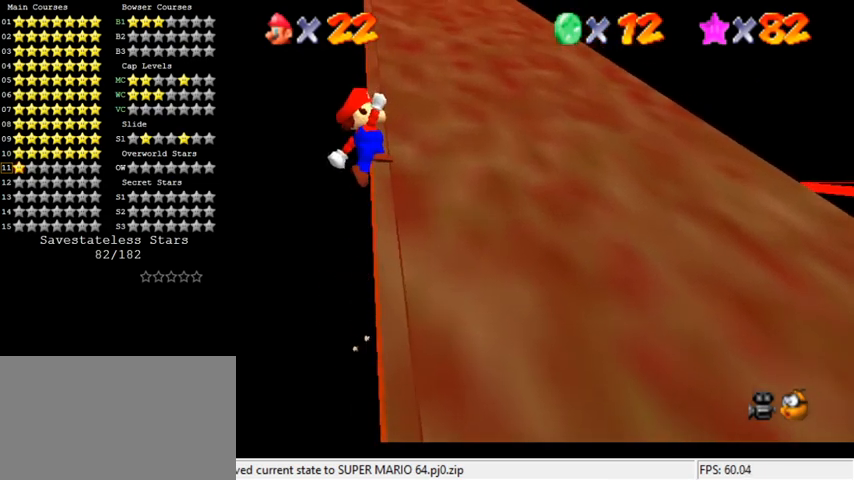
{"keys": ["up"], "events": [[333, "shift", "up"]]}